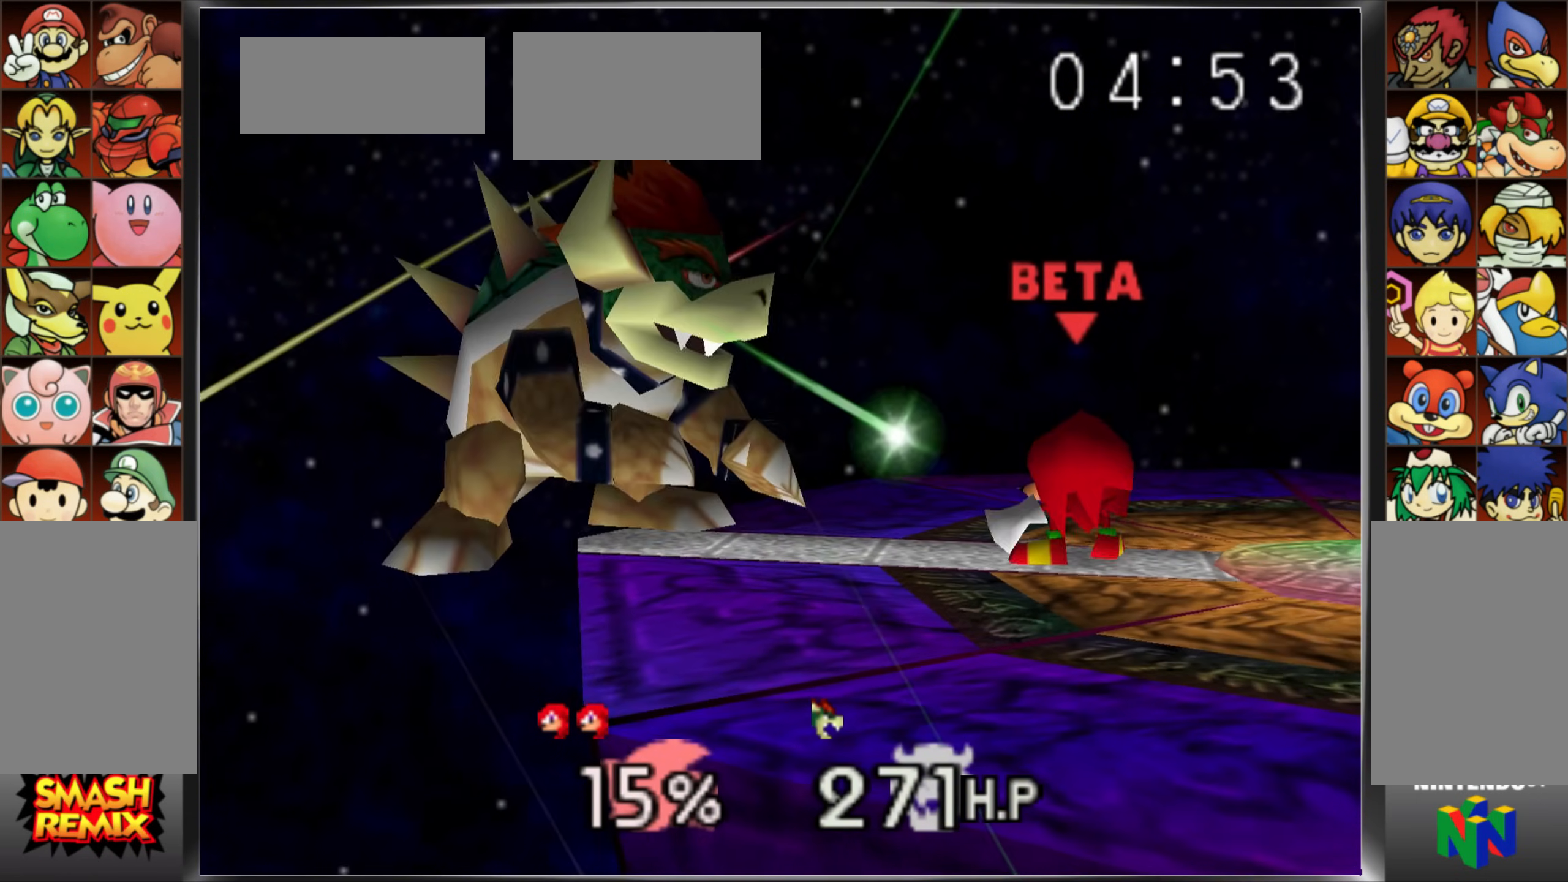
Gameplay with a controller (Nintendo layout); each line is a JSON object with the inputs held at the frame after it (dt_ms = milliseconds from this image to that frame). "events" lists button and stick changes between this image and that frame as [ms after this image, input, new state], when the widget could be followed in between. Not read: B C_DOWN DPAD_DOWN DPAD_LEFT DPAD_RIGHT DPAD_UP L1 L3 R3 START Z.
{"dt_ms": 501, "buttons": [], "left_stick": "left", "events": [[234, "C_UP", "up"], [301, "left_stick", "left"]]}
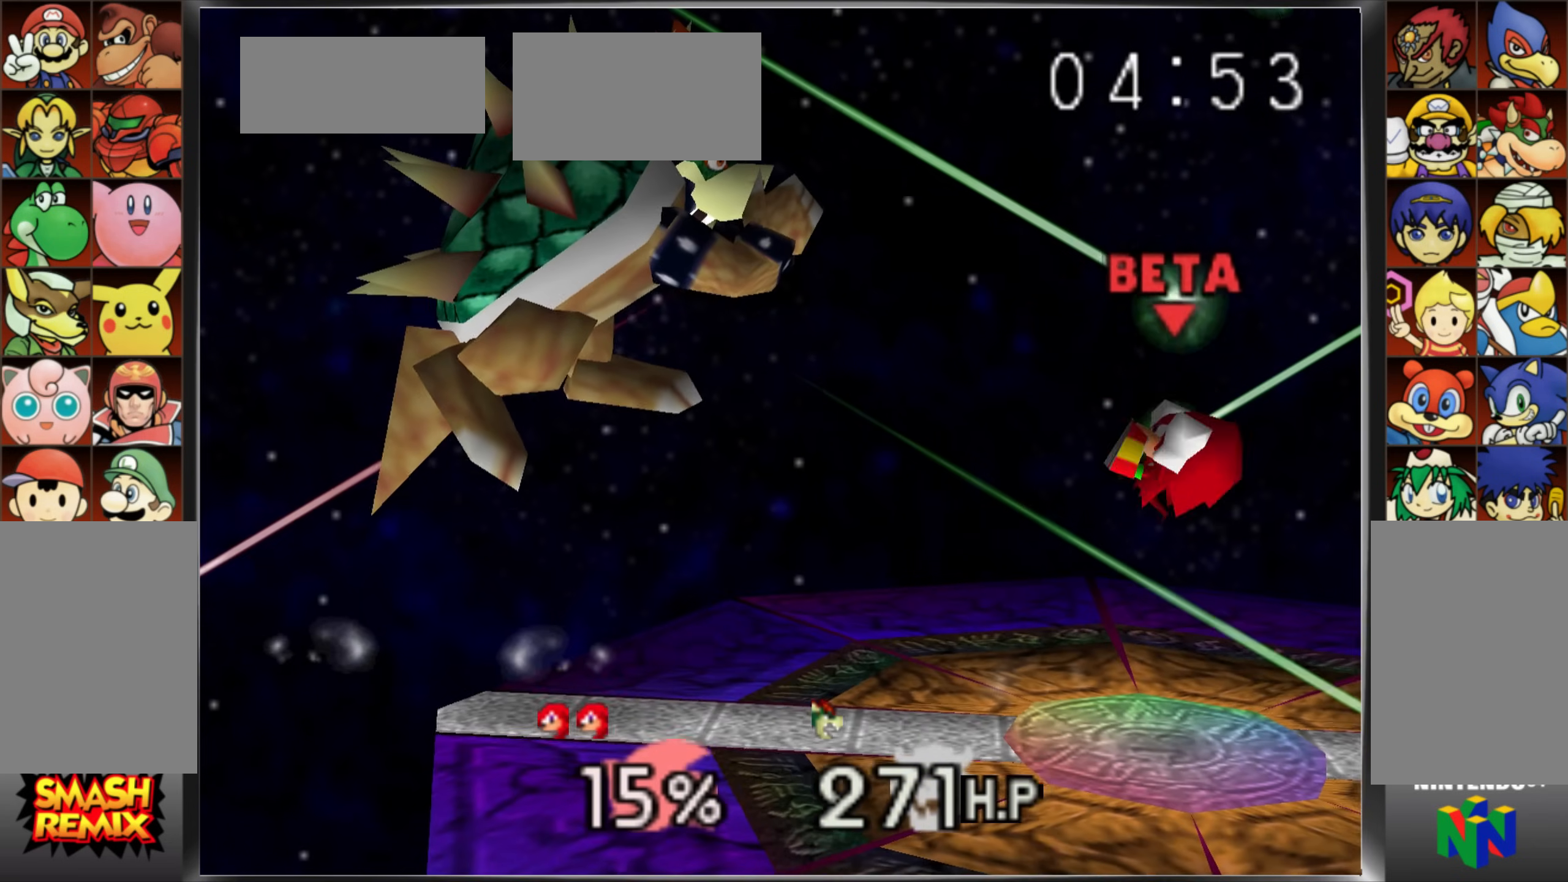
{"dt_ms": 500, "buttons": [], "left_stick": "center", "events": [[67, "left_stick", "center"], [133, "C_UP", "down"], [284, "left_stick", "right"], [350, "C_UP", "up"], [484, "left_stick", "center"]]}
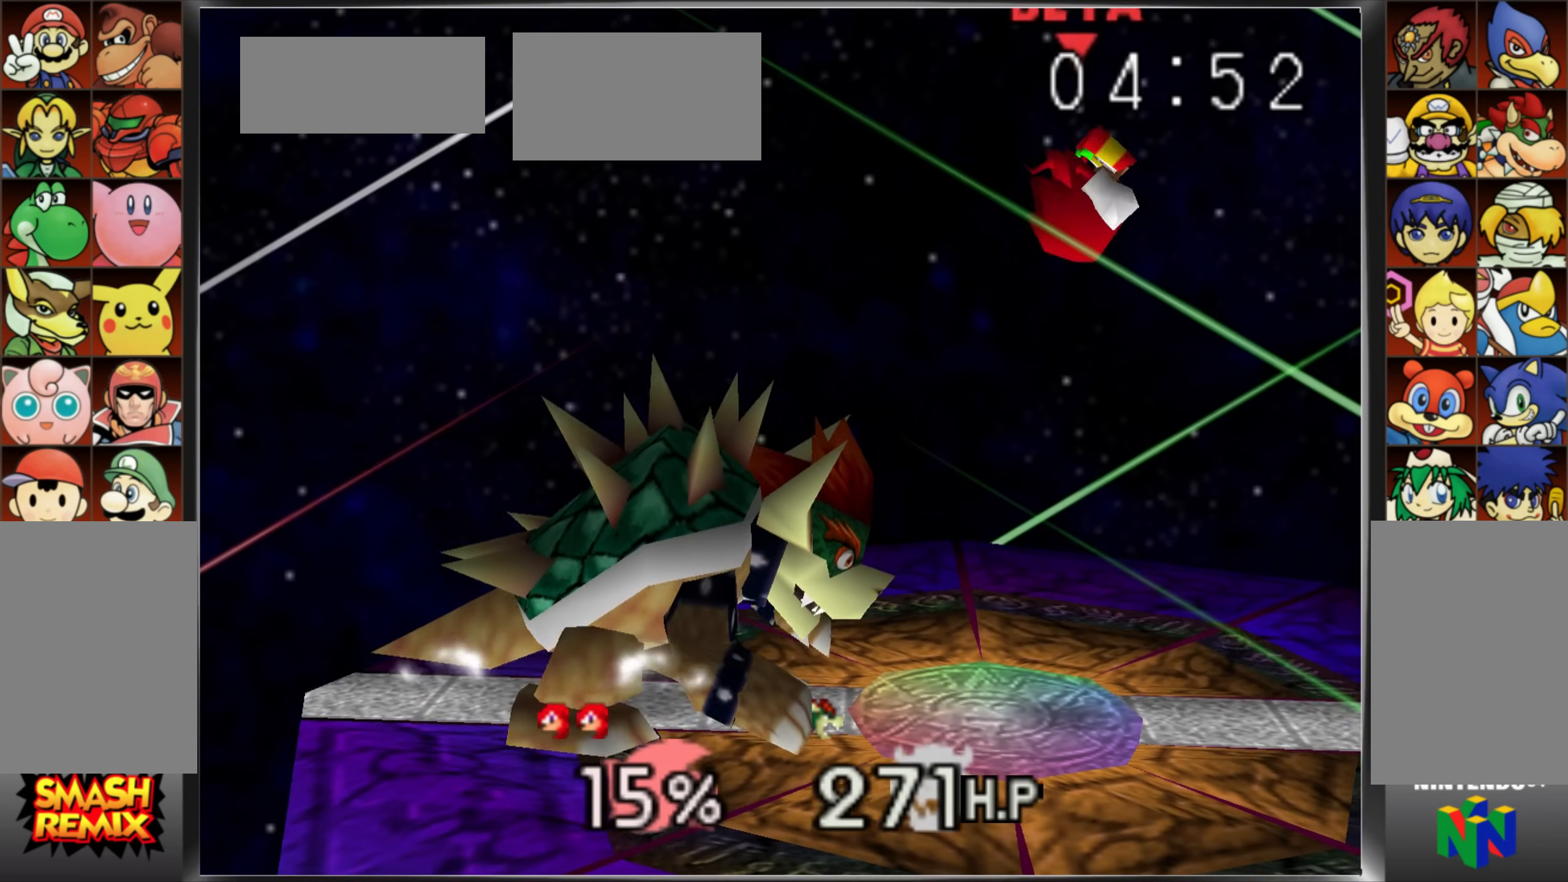
{"dt_ms": 501, "buttons": [], "left_stick": "right", "events": [[51, "left_stick", "left"], [201, "A", "down"], [284, "left_stick", "down-right"], [334, "A", "up"], [351, "left_stick", "right"], [384, "A", "down"], [484, "A", "up"]]}
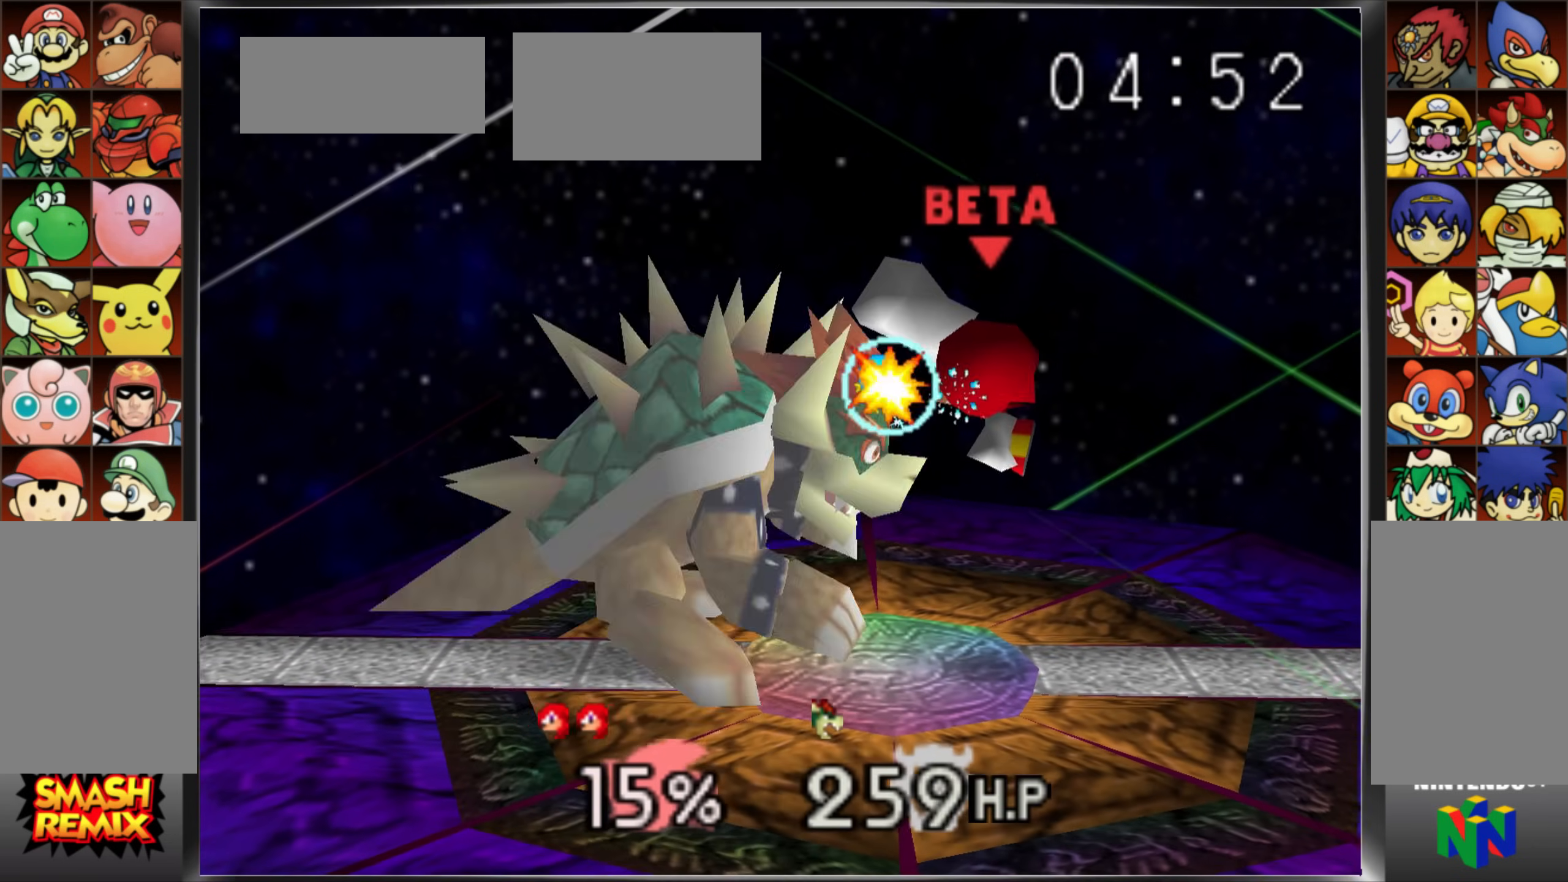
{"dt_ms": 500, "buttons": [], "left_stick": "center", "events": [[350, "left_stick", "center"]]}
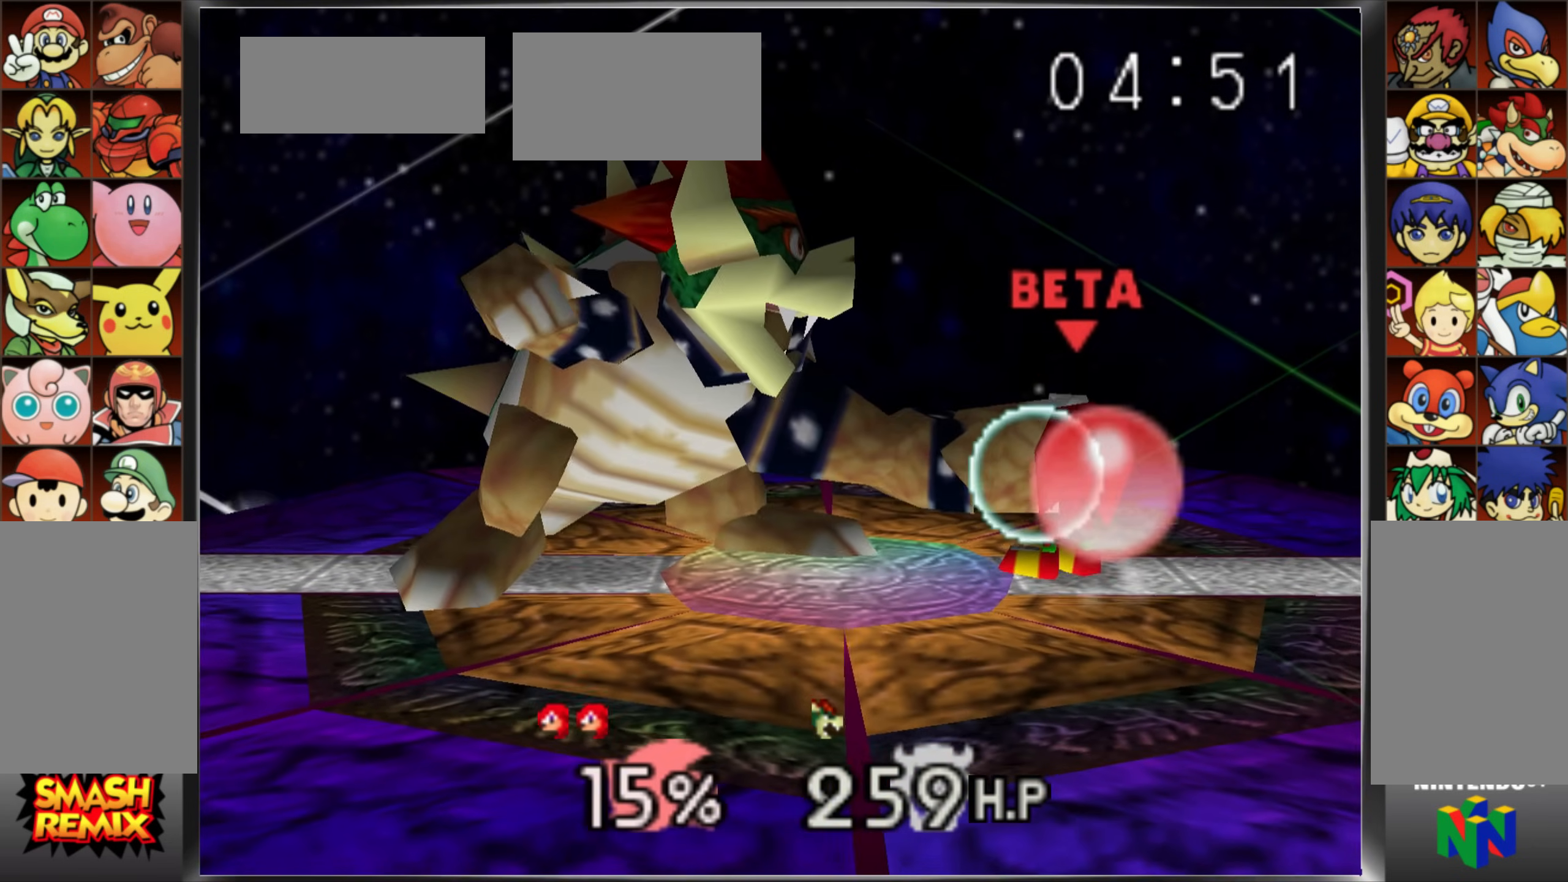
{"dt_ms": 985, "buttons": [], "left_stick": "center"}
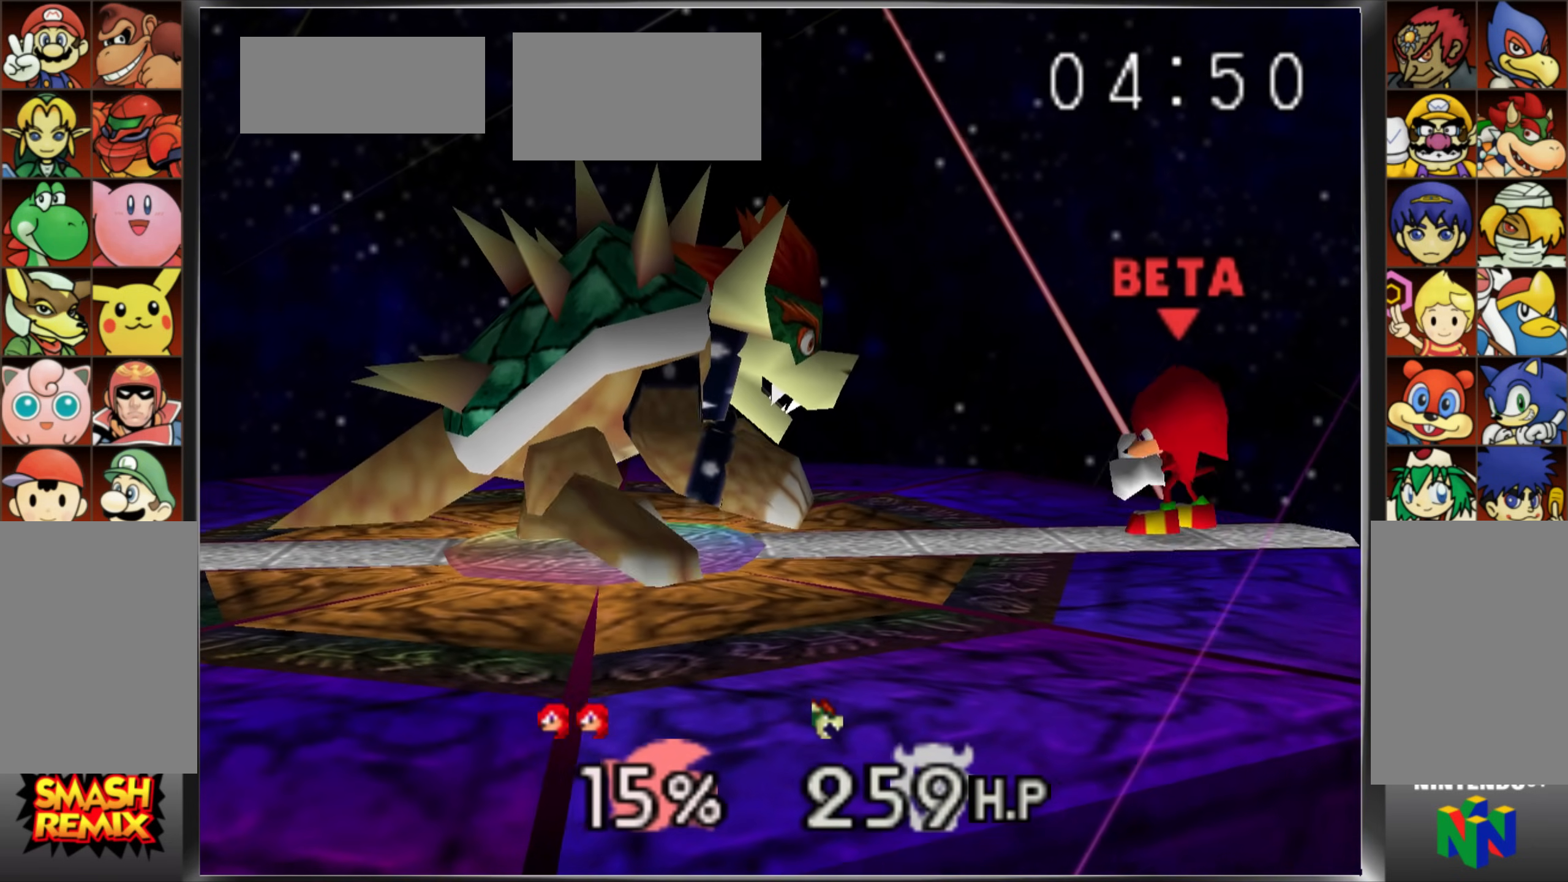
{"dt_ms": 500, "buttons": [], "left_stick": "center", "events": []}
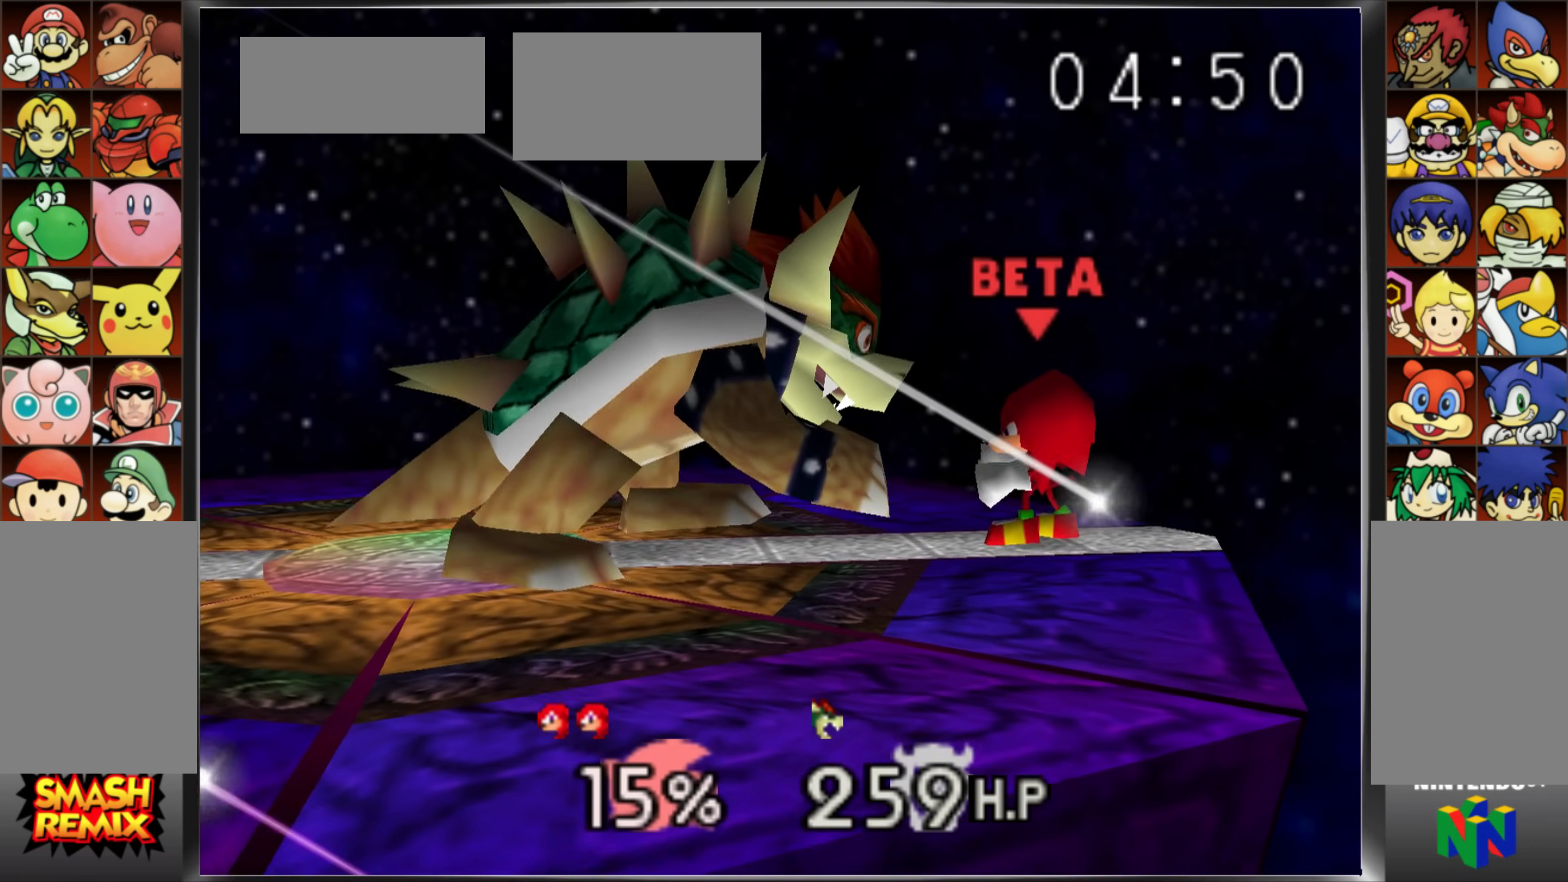
{"dt_ms": 501, "buttons": [], "left_stick": "left", "events": [[17, "C_UP", "down"], [217, "C_UP", "up"], [367, "left_stick", "left"], [417, "C_UP", "down"], [467, "C_UP", "up"]]}
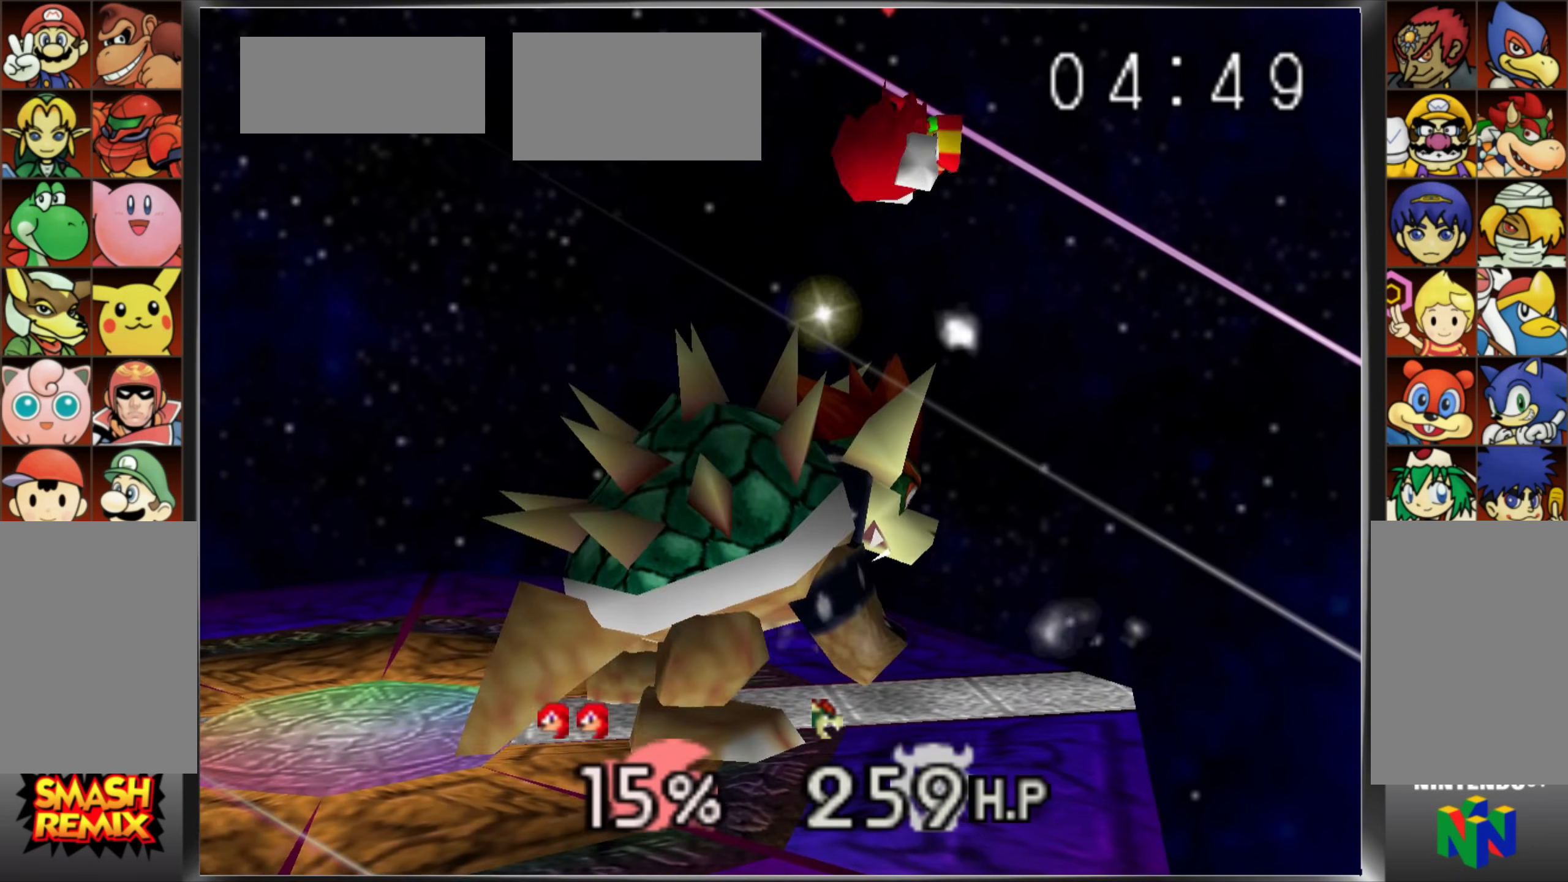
{"dt_ms": 500, "buttons": [], "left_stick": "left", "events": [[50, "C_UP", "down"], [250, "C_UP", "up"]]}
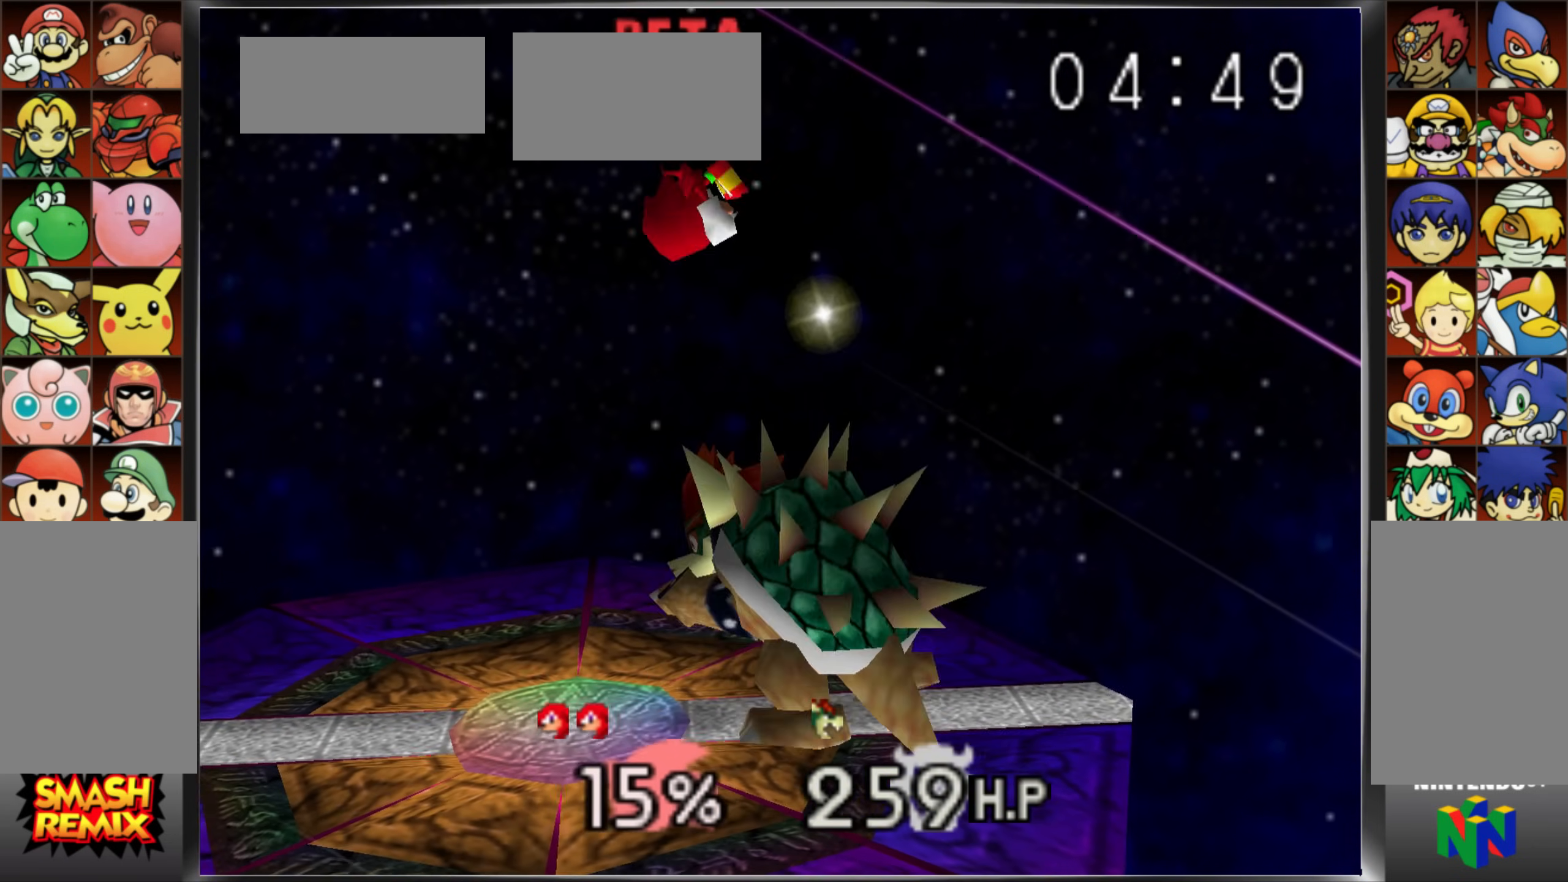
{"dt_ms": 501, "buttons": [], "left_stick": "left", "events": [[167, "left_stick", "right"], [217, "A", "down"], [334, "A", "up"], [367, "left_stick", "left"], [401, "A", "down"], [484, "A", "up"]]}
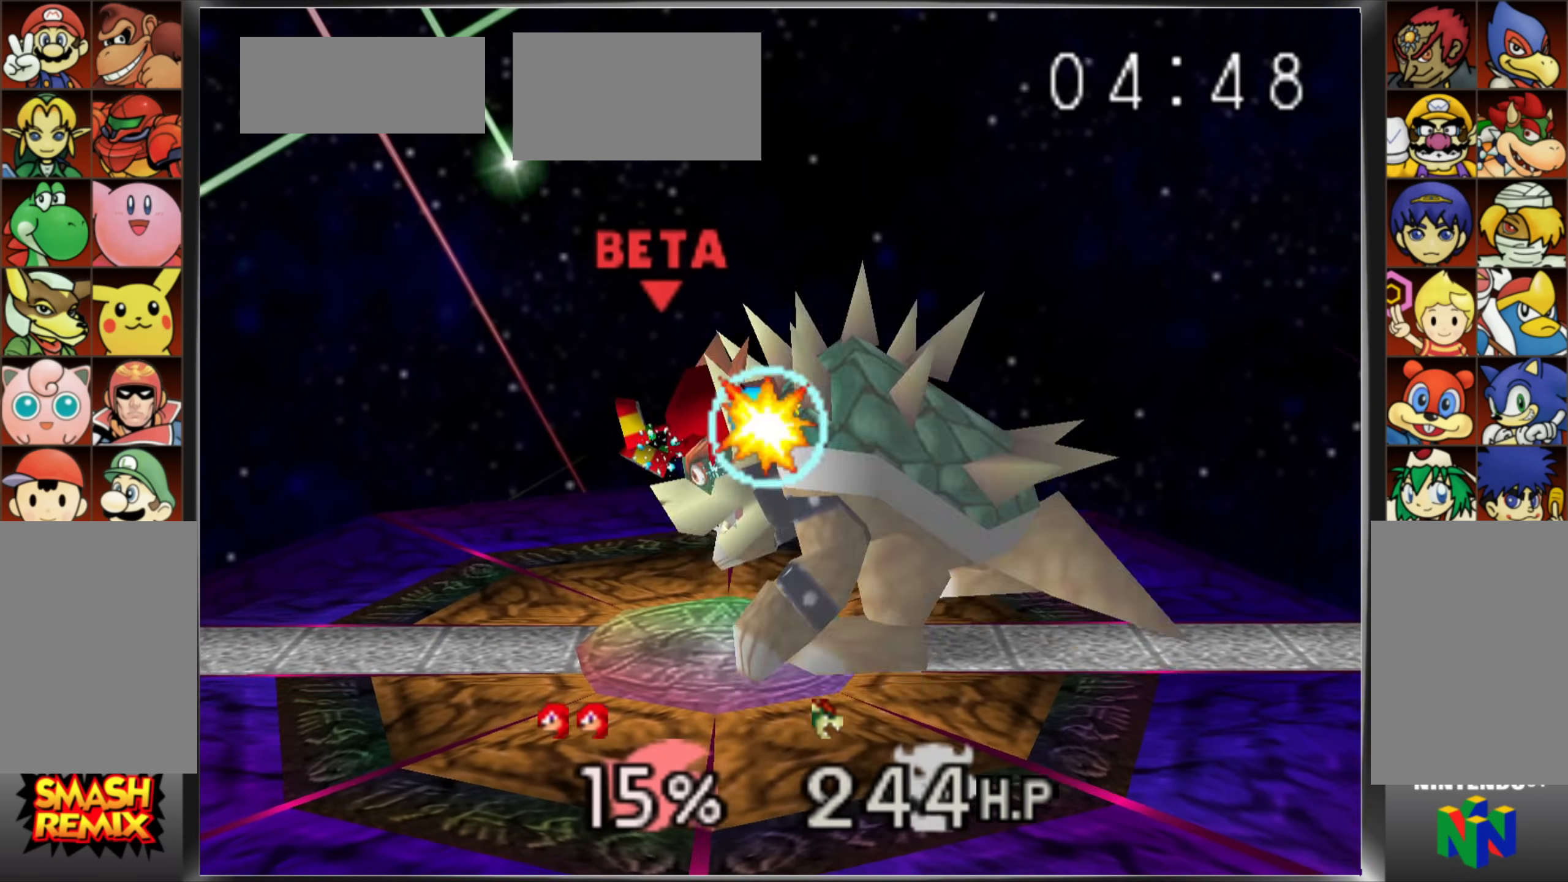
{"dt_ms": 500, "buttons": [], "left_stick": "left", "events": [[167, "left_stick", "center"], [283, "left_stick", "left"], [317, "C_RIGHT", "down"], [383, "C_RIGHT", "up"], [400, "left_stick", "center"], [484, "left_stick", "left"]]}
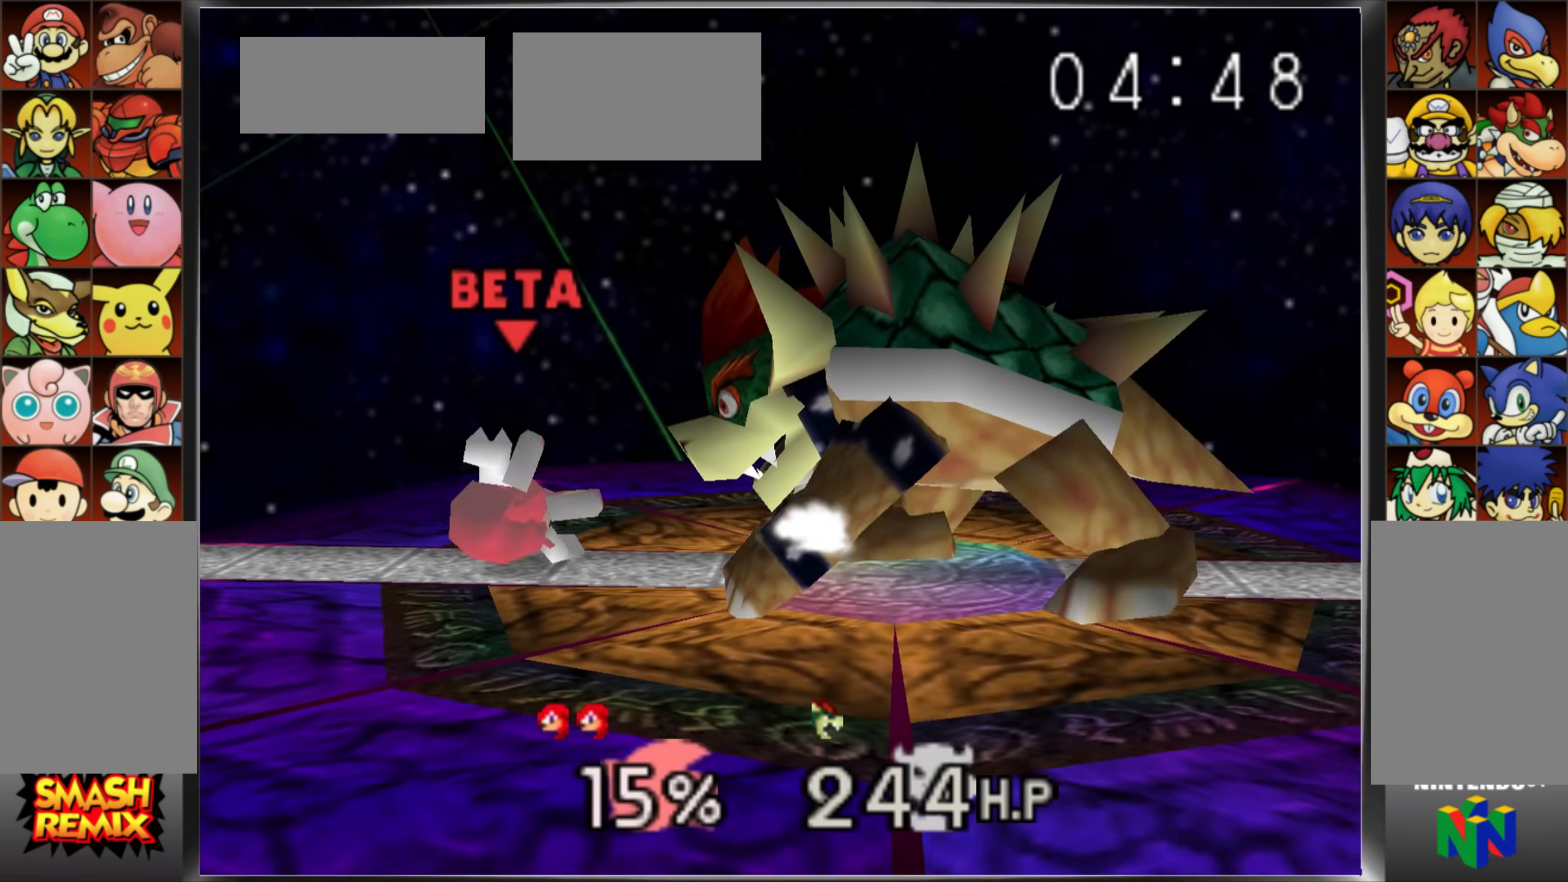
{"dt_ms": 501, "buttons": ["C_UP"], "left_stick": "center", "events": [[100, "left_stick", "center"], [484, "C_UP", "down"]]}
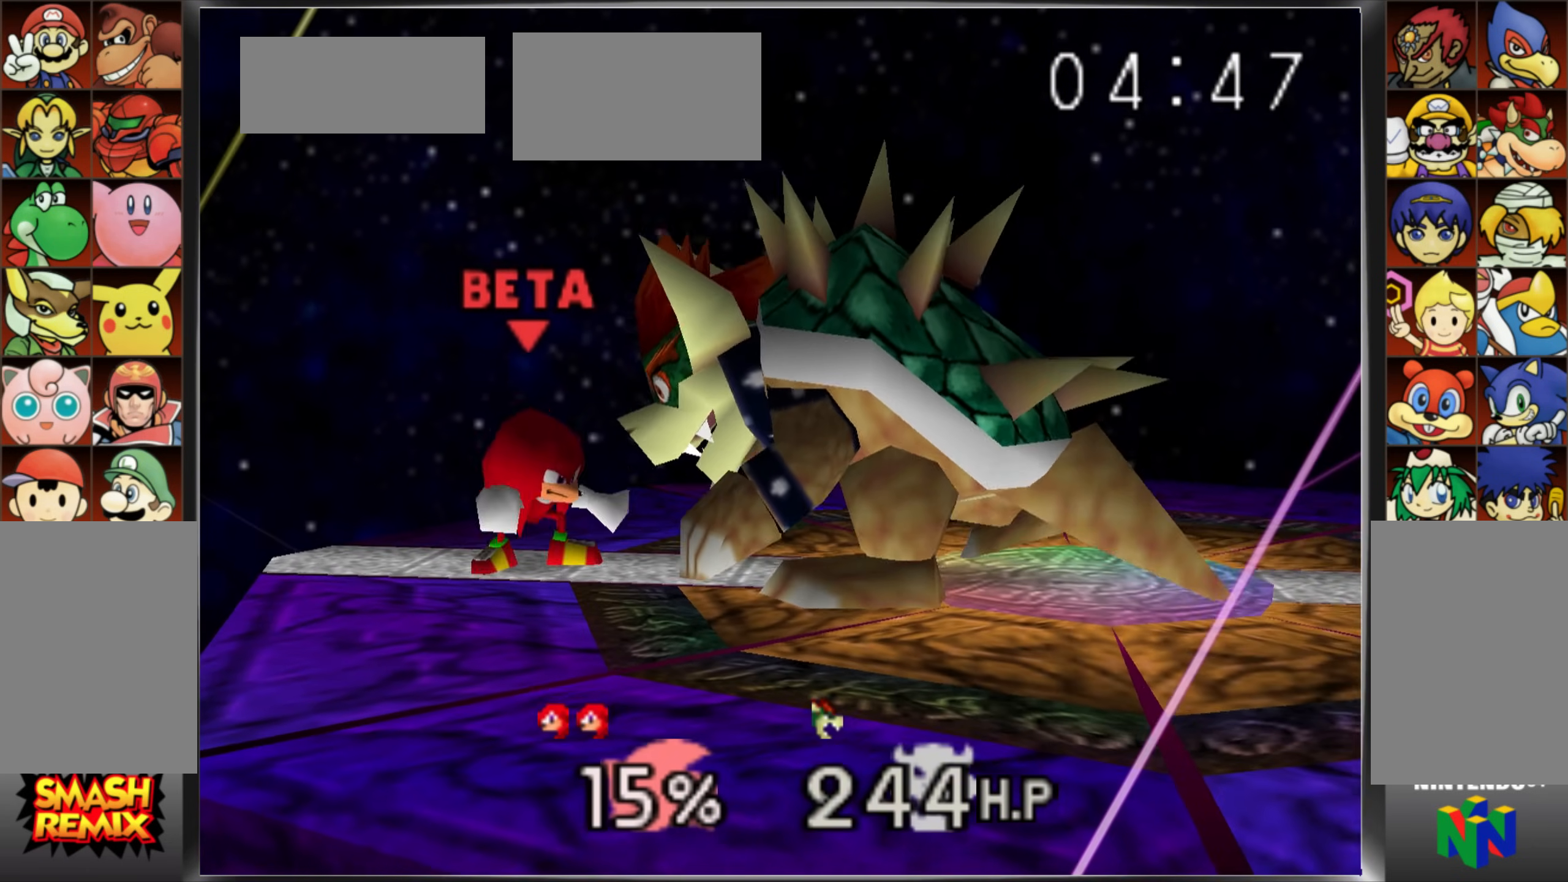
{"dt_ms": 500, "buttons": ["A"], "left_stick": "left", "events": [[50, "C_UP", "up"], [117, "left_stick", "left"], [267, "A", "down"], [267, "left_stick", "right"], [383, "A", "up"], [450, "A", "down"], [450, "left_stick", "left"]]}
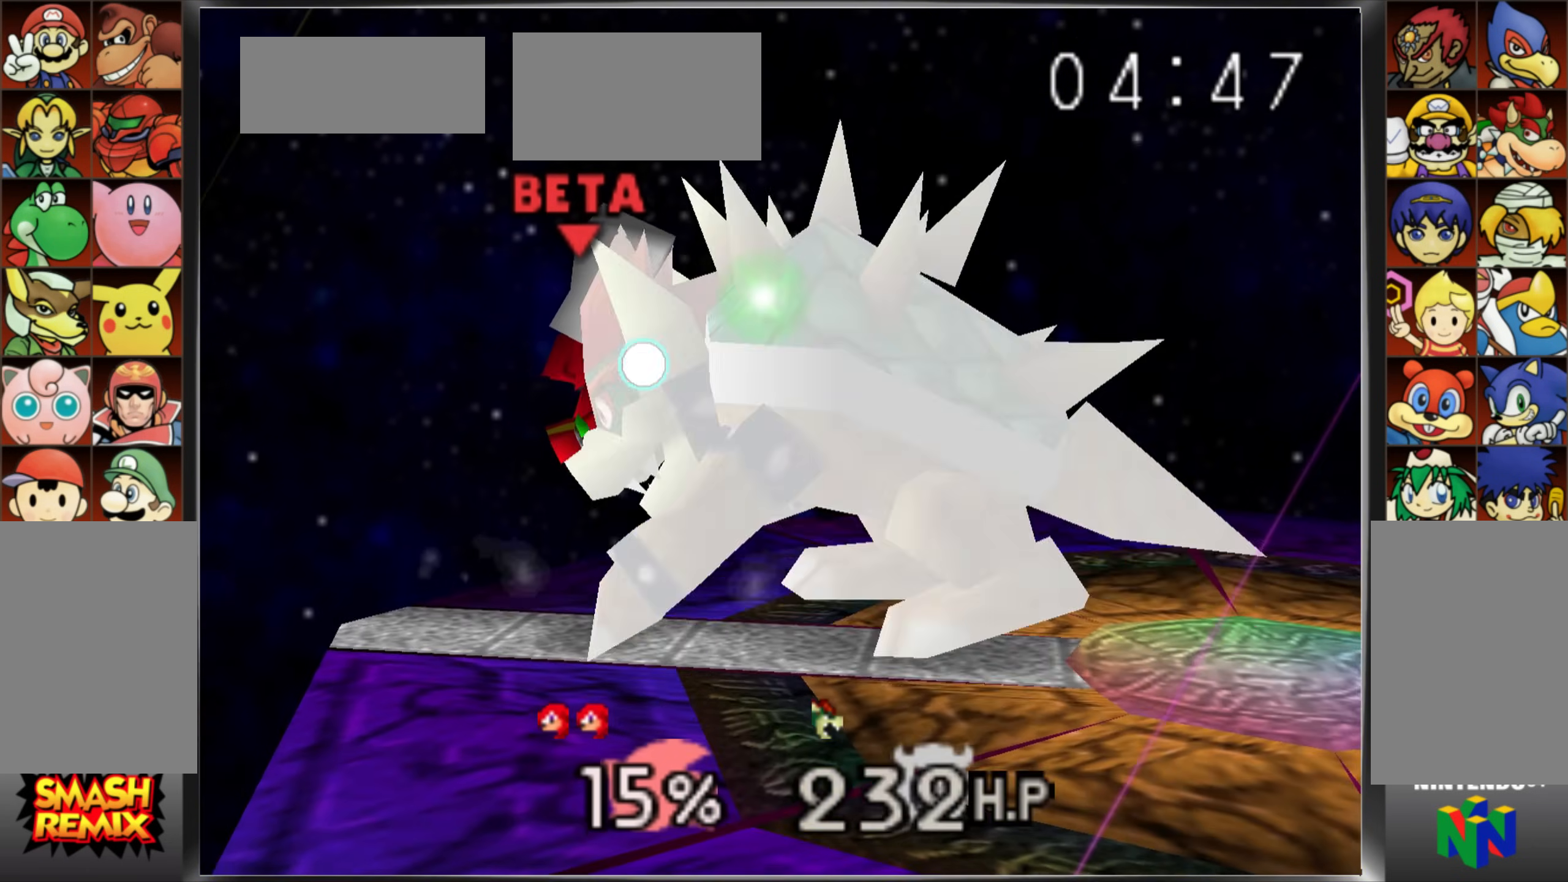
{"dt_ms": 501, "buttons": [], "left_stick": "center", "events": [[67, "A", "up"], [150, "left_stick", "center"], [217, "C_LEFT", "down"], [417, "C_LEFT", "up"]]}
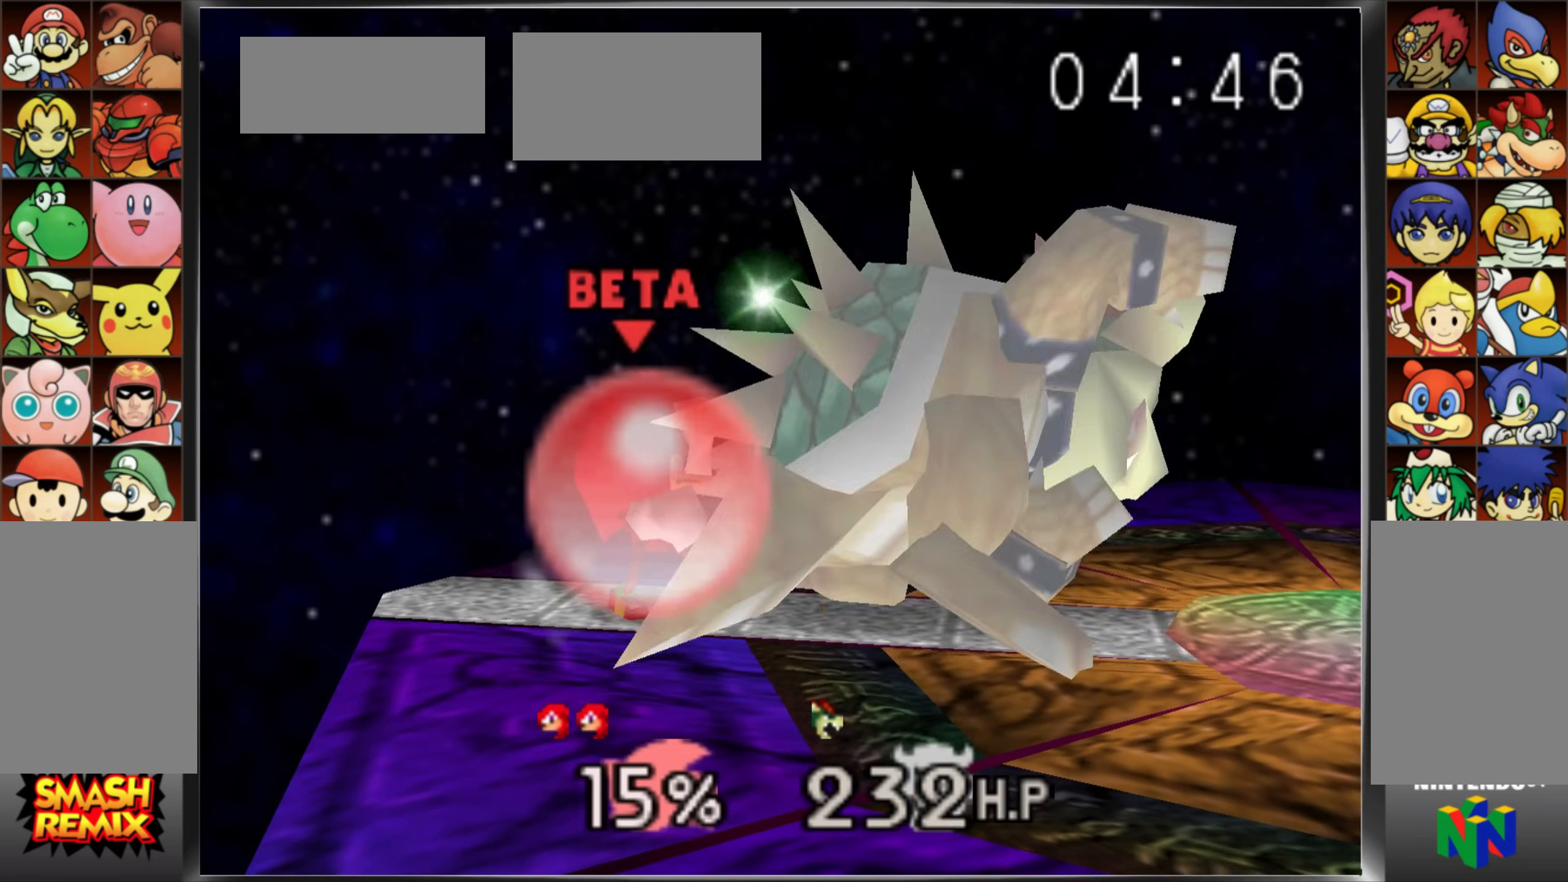
{"dt_ms": 500, "buttons": [], "left_stick": "center", "events": []}
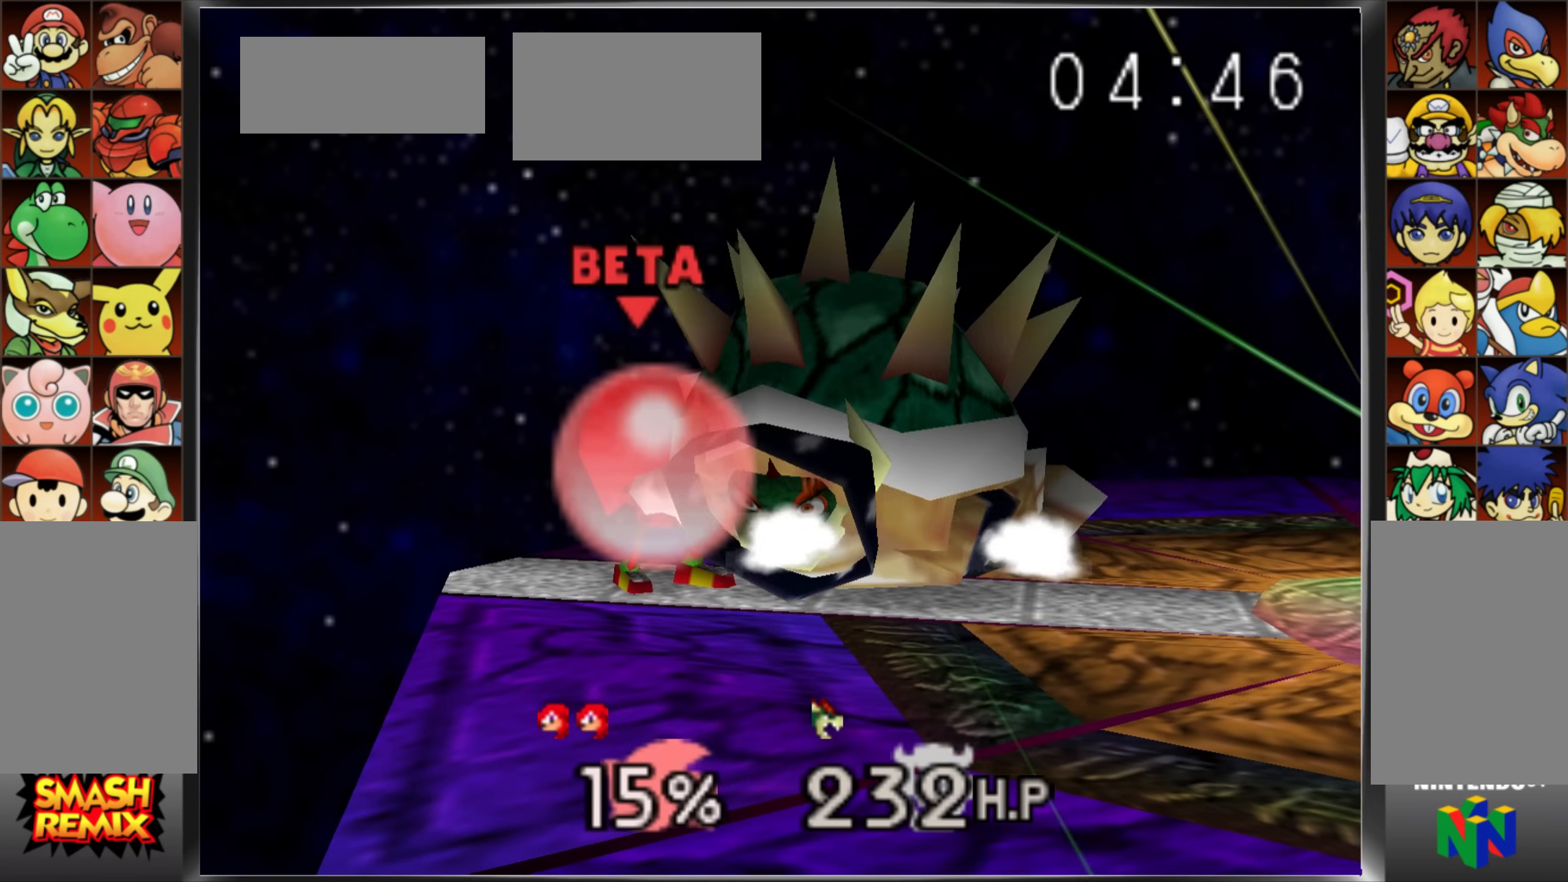
{"dt_ms": 501, "buttons": ["A"], "left_stick": "up", "events": [[501, "A", "down"], [501, "left_stick", "up"]]}
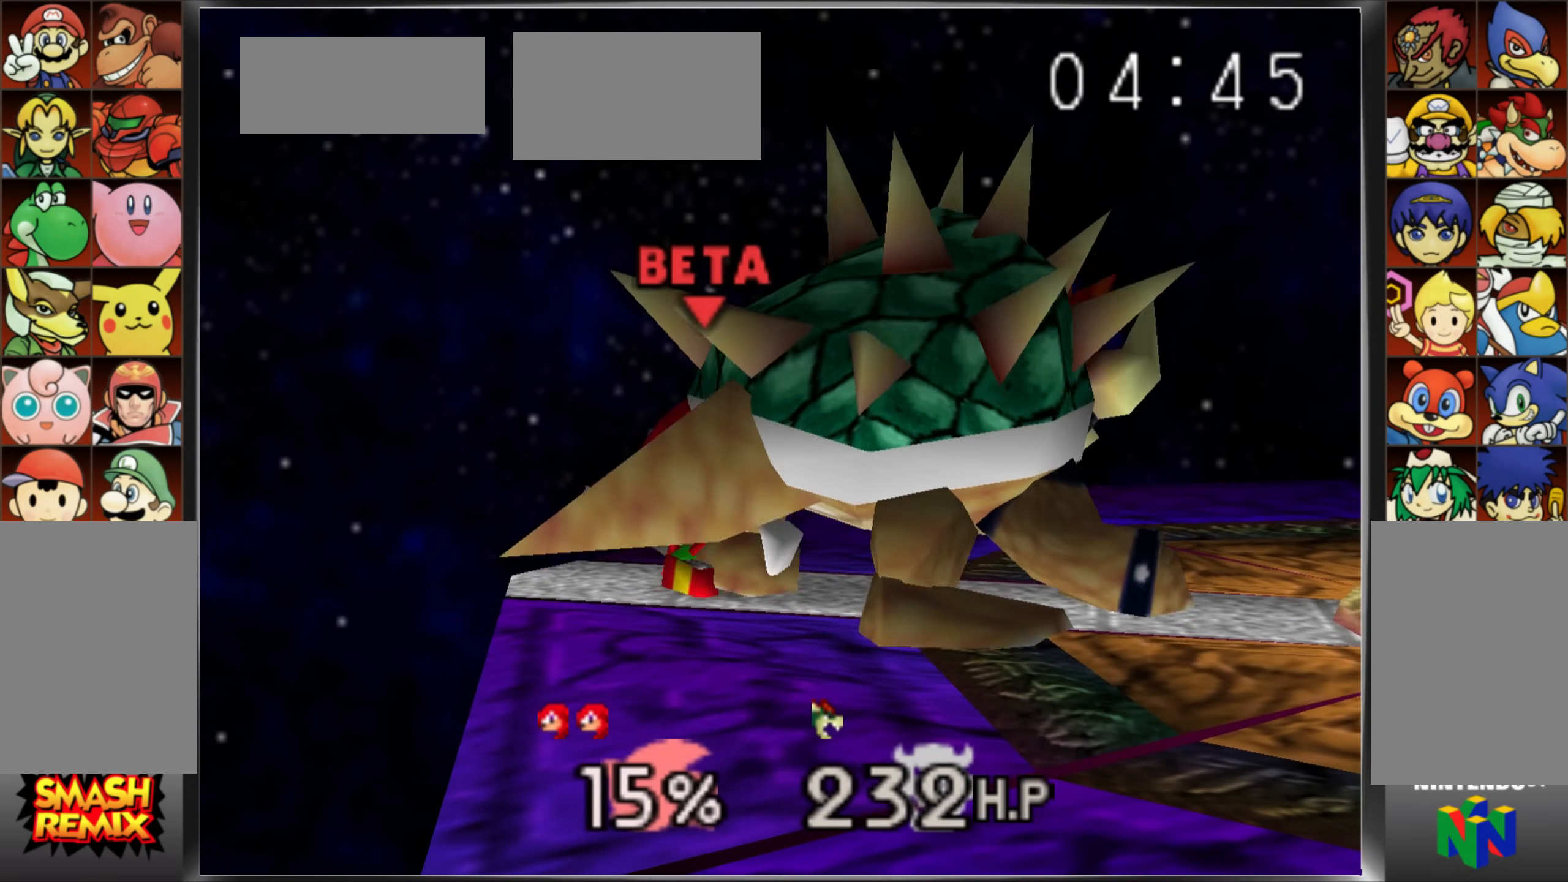
{"dt_ms": 500, "buttons": [], "left_stick": "right", "events": [[117, "A", "up"], [117, "left_stick", "center"], [200, "left_stick", "up-right"], [217, "A", "down"], [350, "A", "up"], [434, "left_stick", "right"]]}
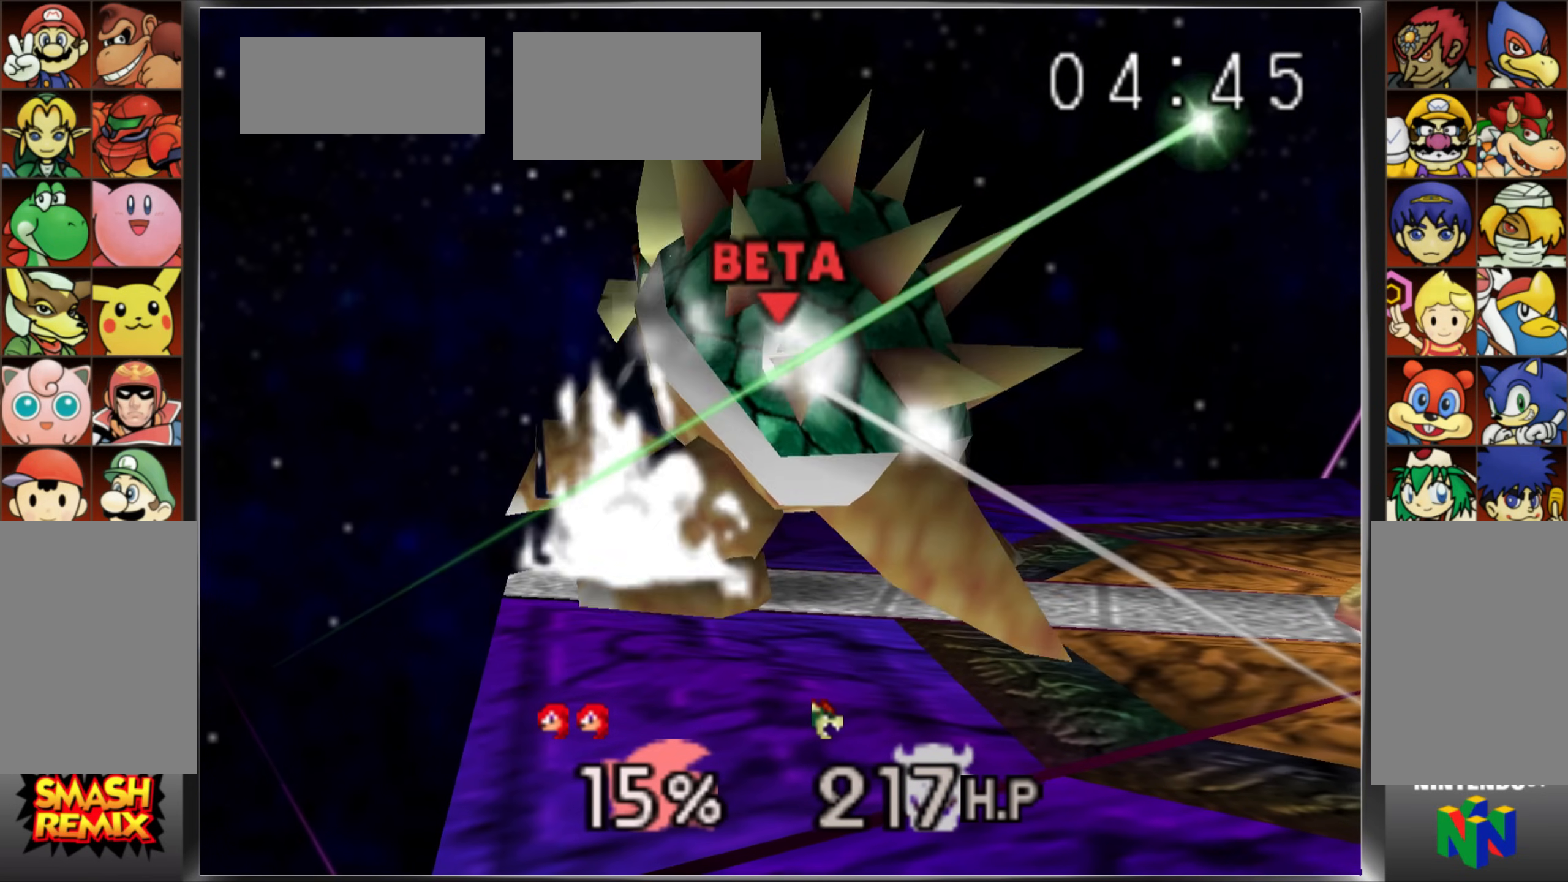
{"dt_ms": 501, "buttons": [], "left_stick": "center", "events": [[167, "left_stick", "center"]]}
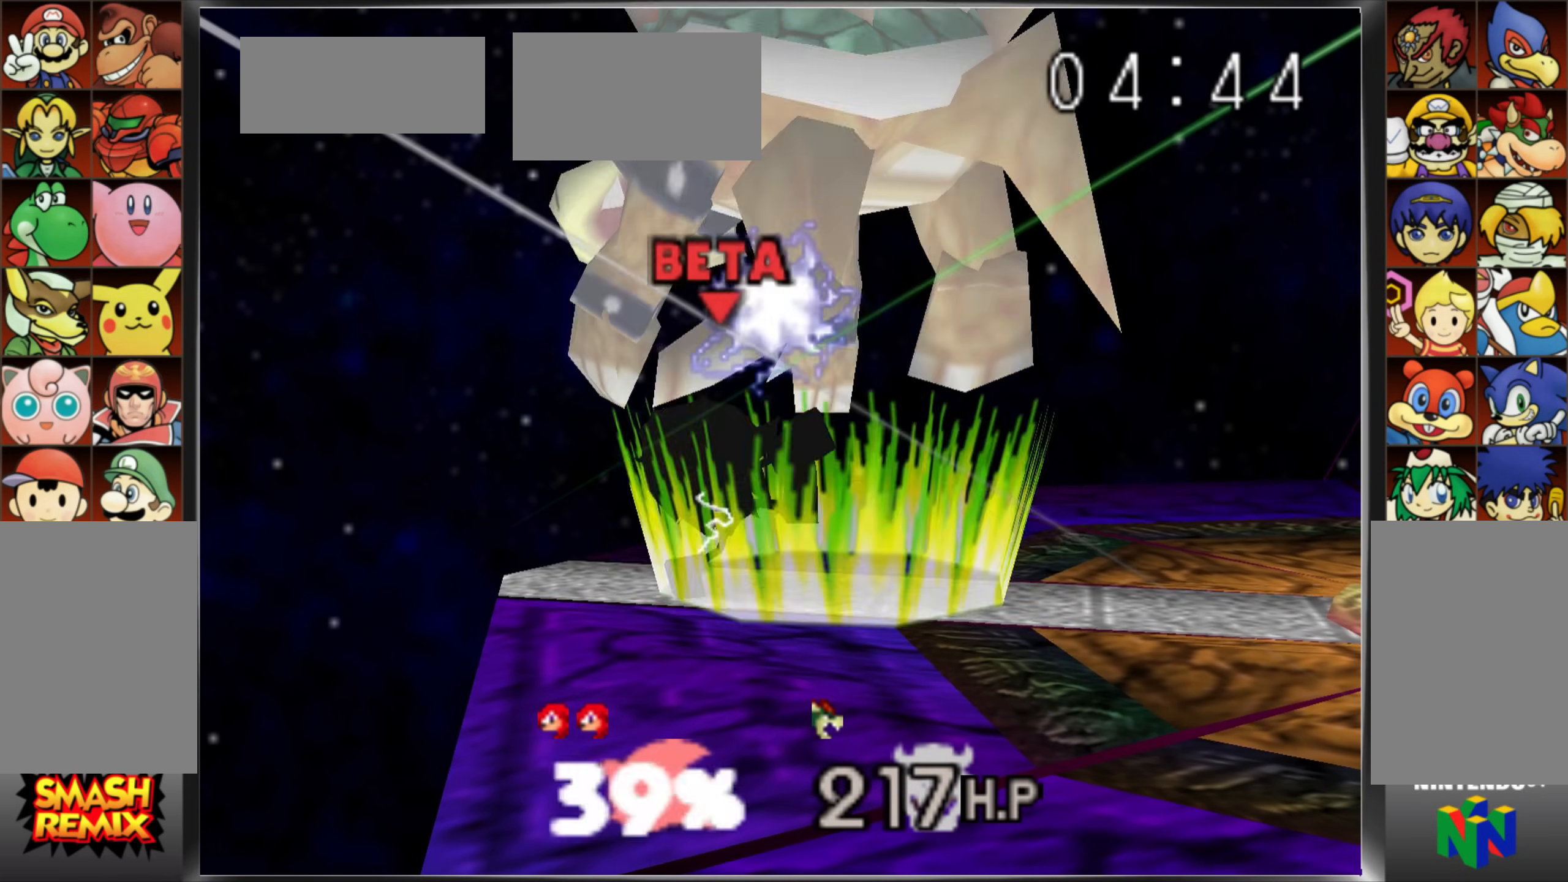
{"dt_ms": 500, "buttons": [], "left_stick": "left"}
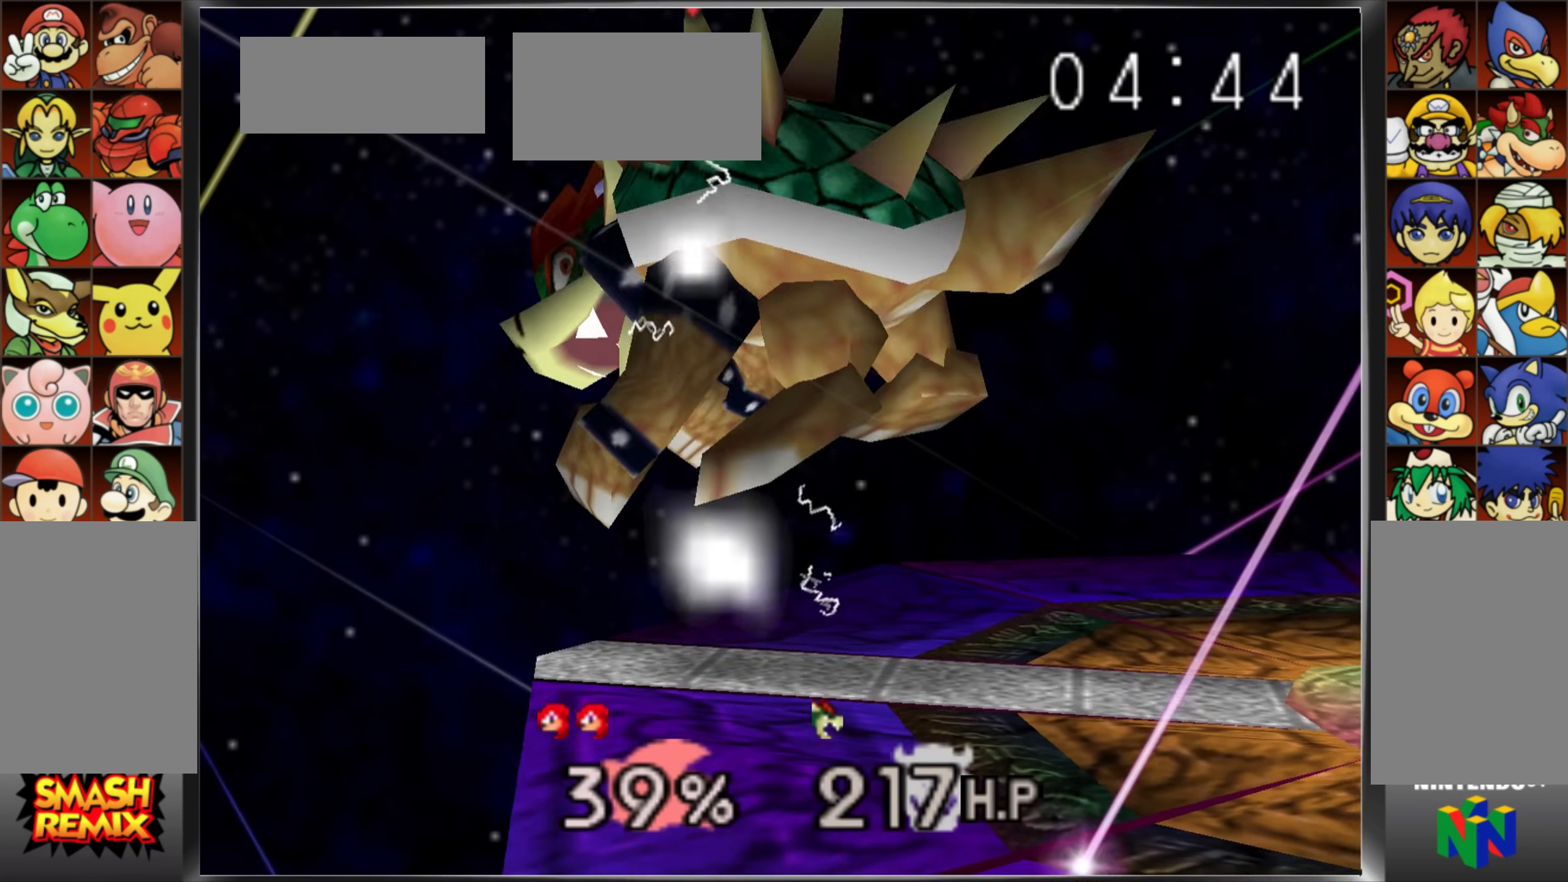
{"dt_ms": 501, "buttons": [], "left_stick": "center", "events": [[84, "C_UP", "down"], [284, "C_UP", "up"], [434, "left_stick", "center"]]}